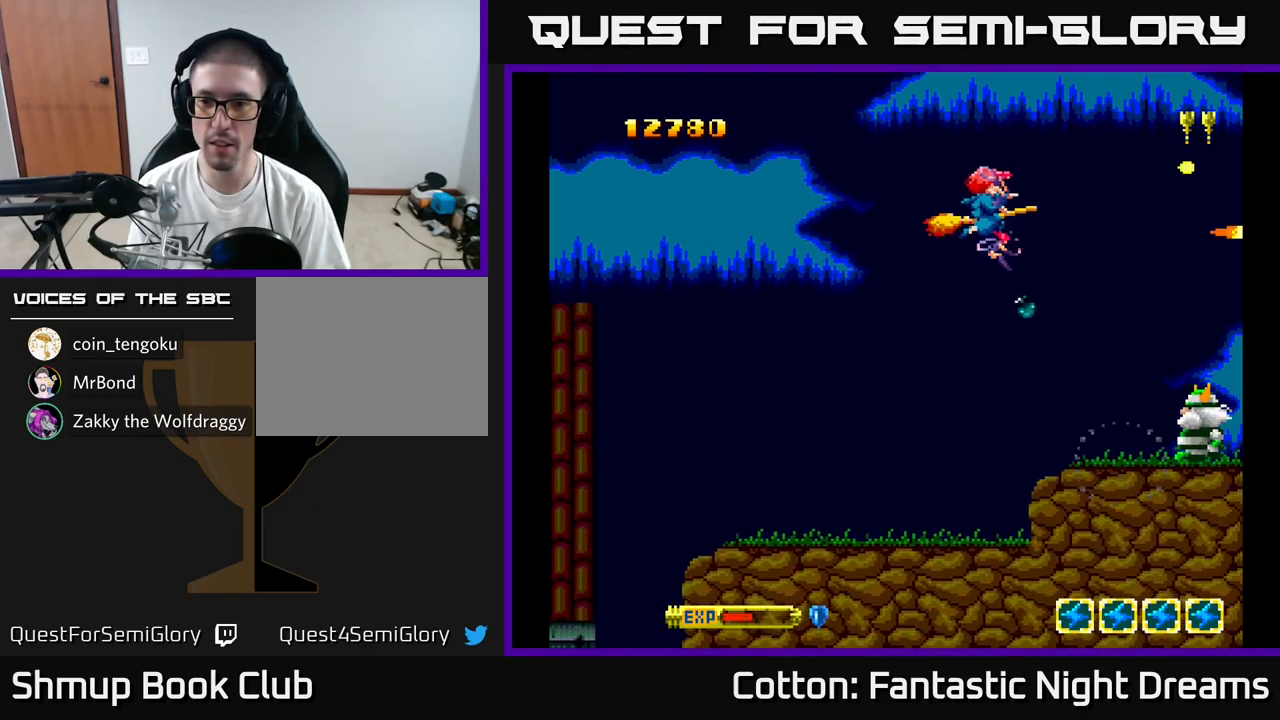
Gameplay with a controller (Xbox layout); each line is a JSON object with the inputs held at the frame after it. "events" lists button and stick changes between this image and that frame as [ms after this image, input, new state], when the widget could be followed in between. Not read: left_stick.
{"buttons": ["B", "Y", "DPAD_LEFT"], "right_stick": "center", "events": [[33, "DPAD_UP", "up"], [67, "DPAD_RIGHT", "down"], [117, "DPAD_DOWN", "down"], [133, "DPAD_RIGHT", "up"], [317, "DPAD_LEFT", "down"], [400, "DPAD_DOWN", "up"]]}
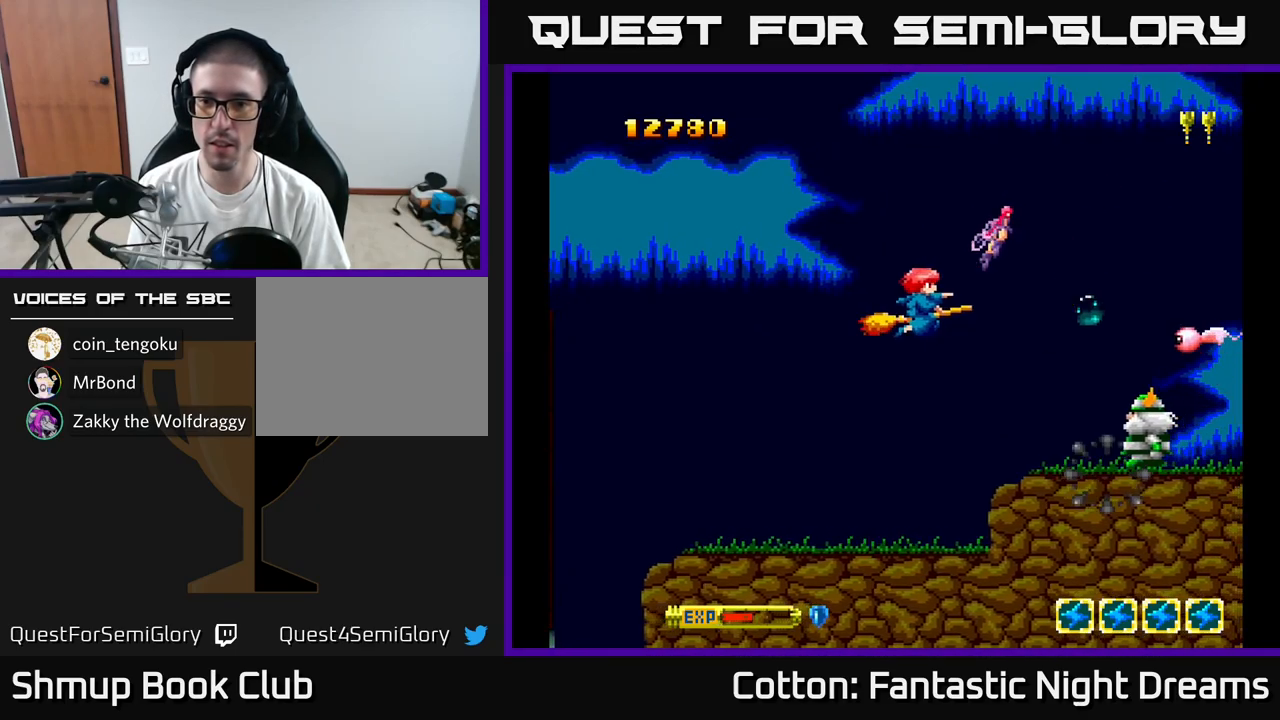
{"buttons": ["B", "Y", "DPAD_DOWN"], "right_stick": "center", "events": [[33, "DPAD_UP", "down"], [50, "DPAD_LEFT", "up"], [367, "DPAD_UP", "up"], [433, "DPAD_DOWN", "down"]]}
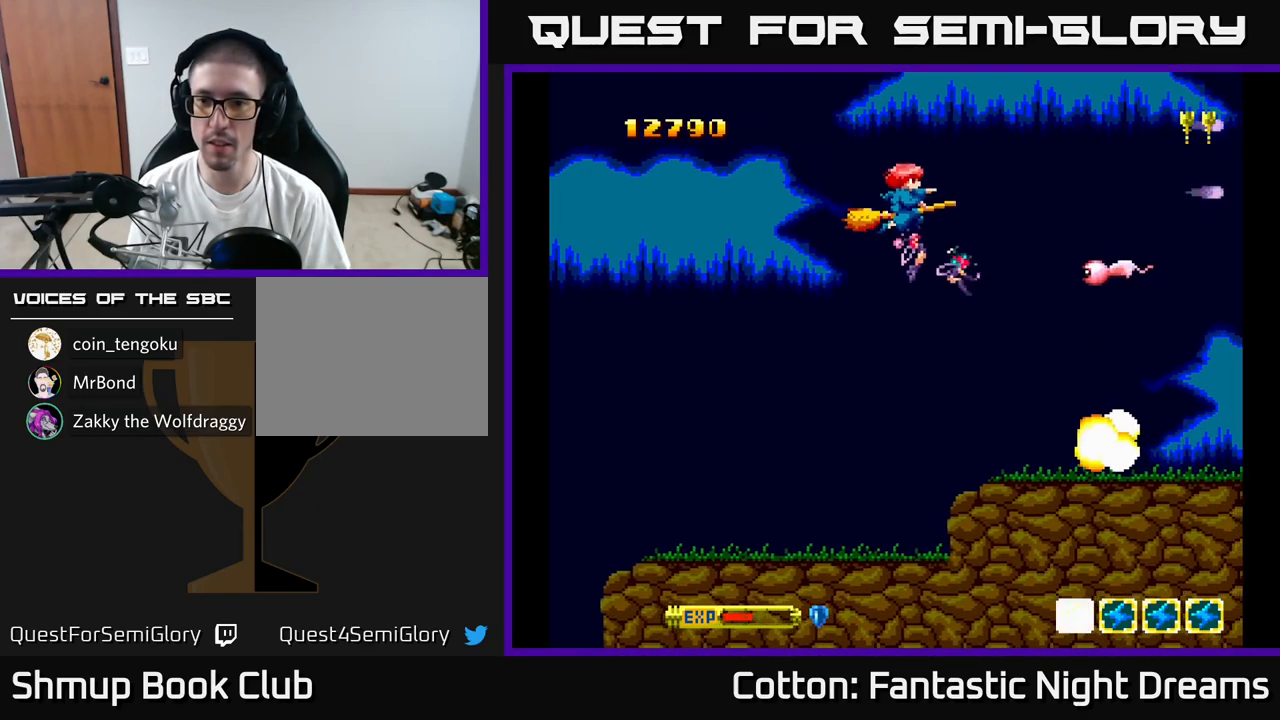
{"buttons": ["Y", "DPAD_RIGHT"], "right_stick": "center", "events": [[433, "B", "up"], [433, "DPAD_RIGHT", "down"], [450, "DPAD_DOWN", "up"]]}
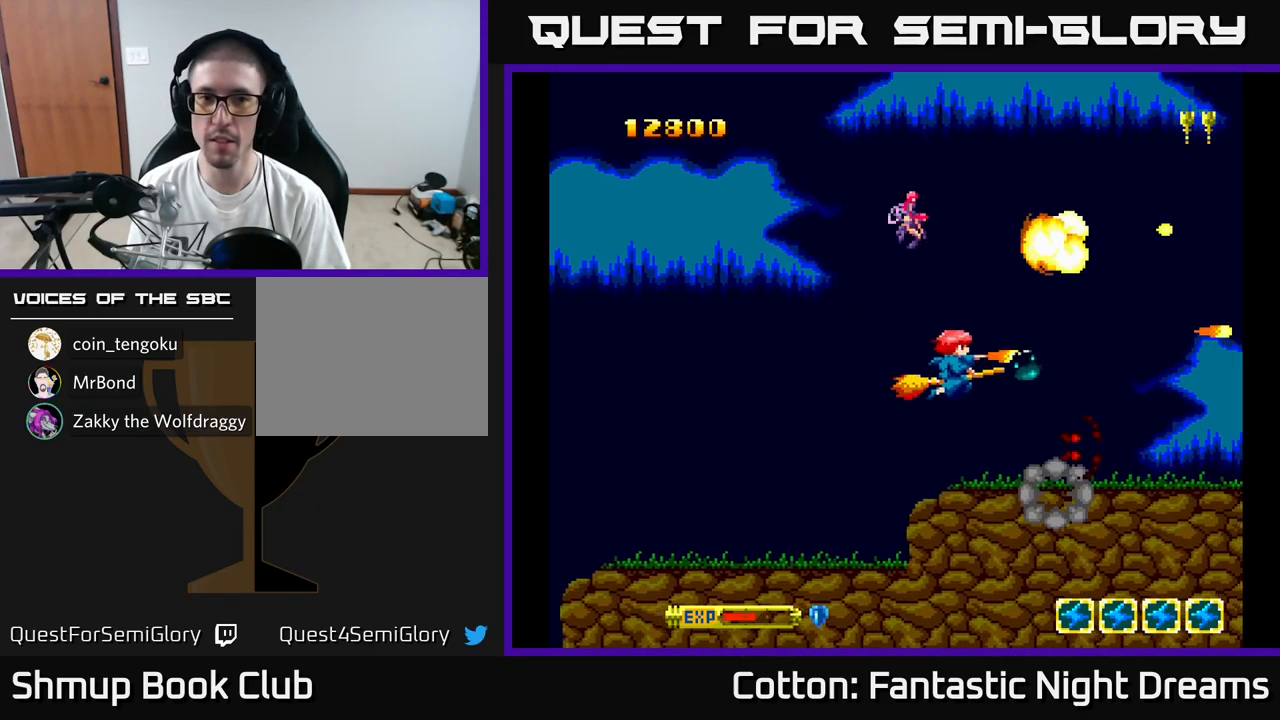
{"buttons": ["Y", "DPAD_UP"], "right_stick": "center", "events": [[33, "DPAD_UP", "down"], [50, "DPAD_RIGHT", "up"], [83, "Y", "up"], [167, "Y", "down"]]}
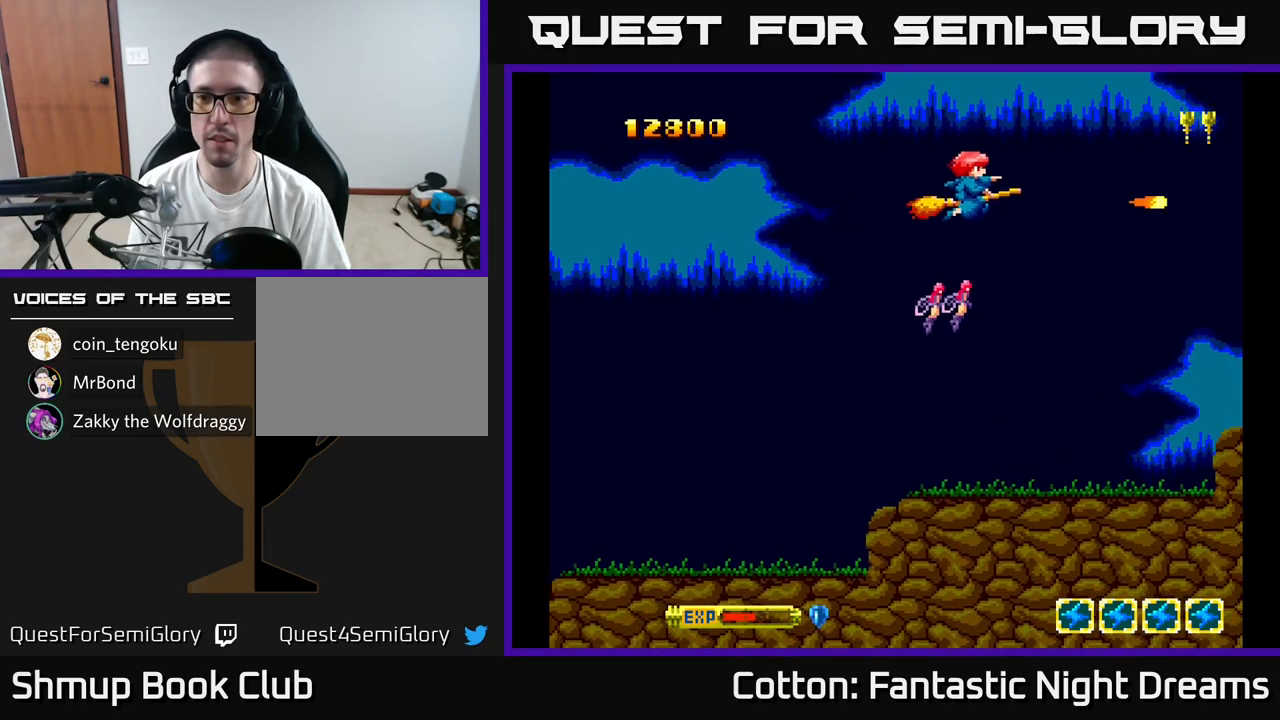
{"buttons": ["B", "Y", "DPAD_DOWN"], "right_stick": "center", "events": [[150, "DPAD_UP", "up"], [200, "DPAD_DOWN", "down"], [367, "B", "down"]]}
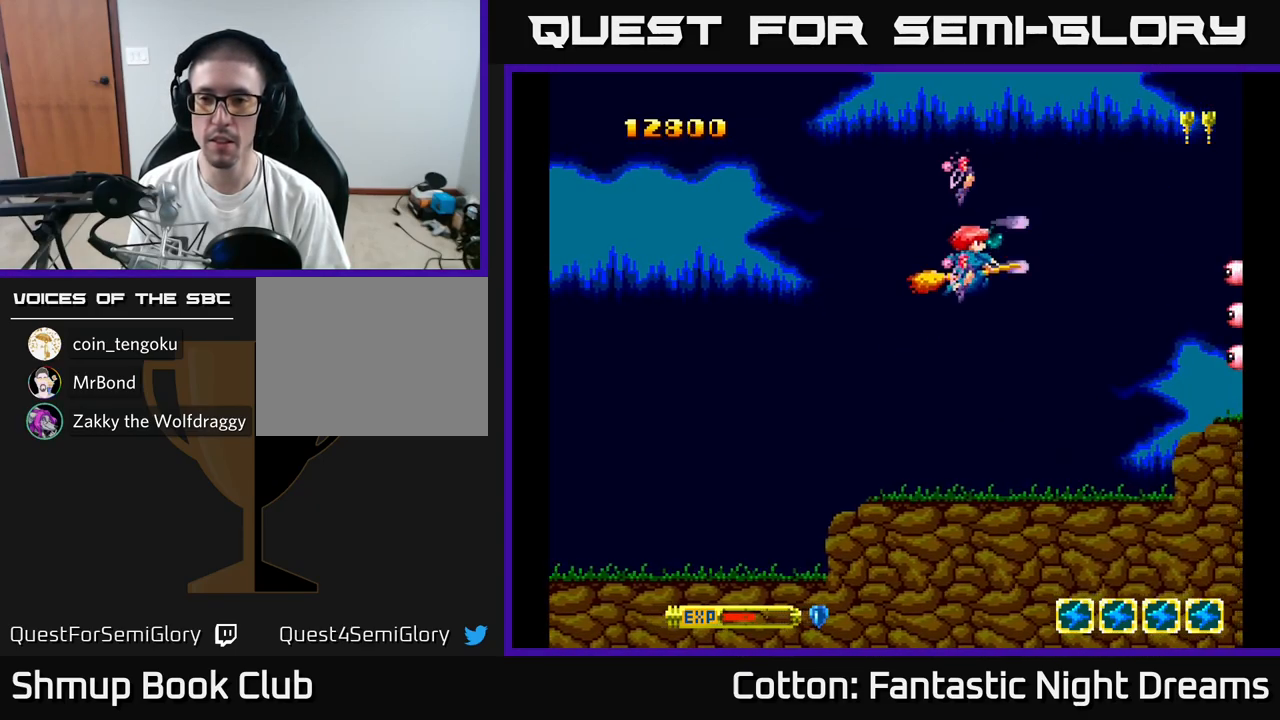
{"buttons": ["B", "Y", "DPAD_UP"], "right_stick": "center", "events": [[300, "DPAD_DOWN", "up"], [350, "DPAD_UP", "down"]]}
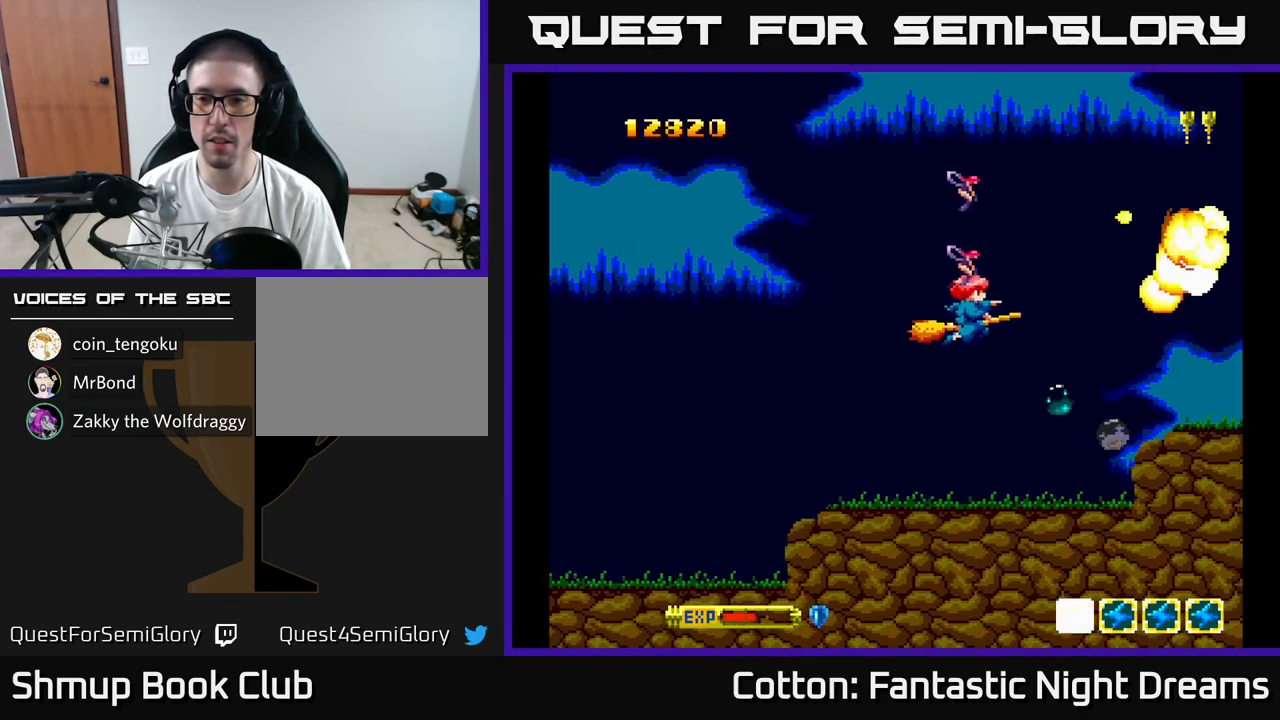
{"buttons": ["B", "Y", "DPAD_DOWN"], "right_stick": "center", "events": [[33, "B", "up"], [200, "Y", "up"], [233, "Y", "down"], [433, "DPAD_UP", "up"], [467, "DPAD_DOWN", "down"], [483, "B", "down"]]}
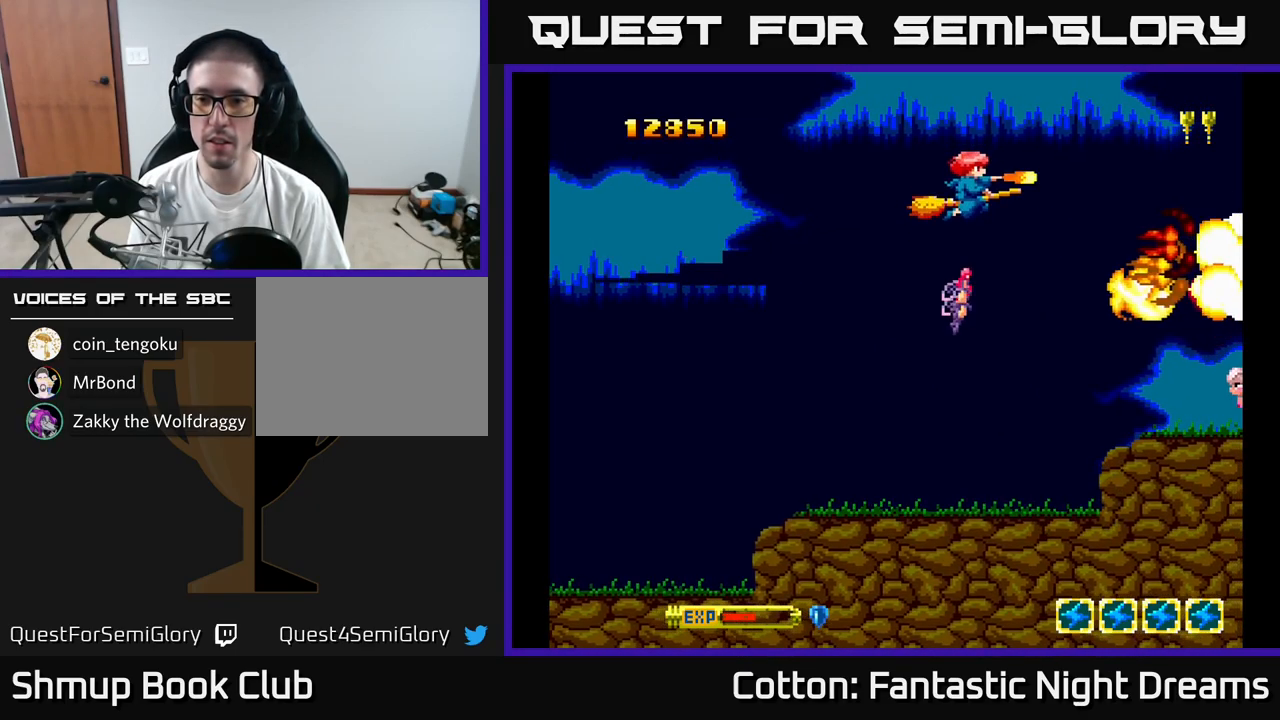
{"buttons": ["B", "Y", "DPAD_DOWN"], "right_stick": "center", "events": []}
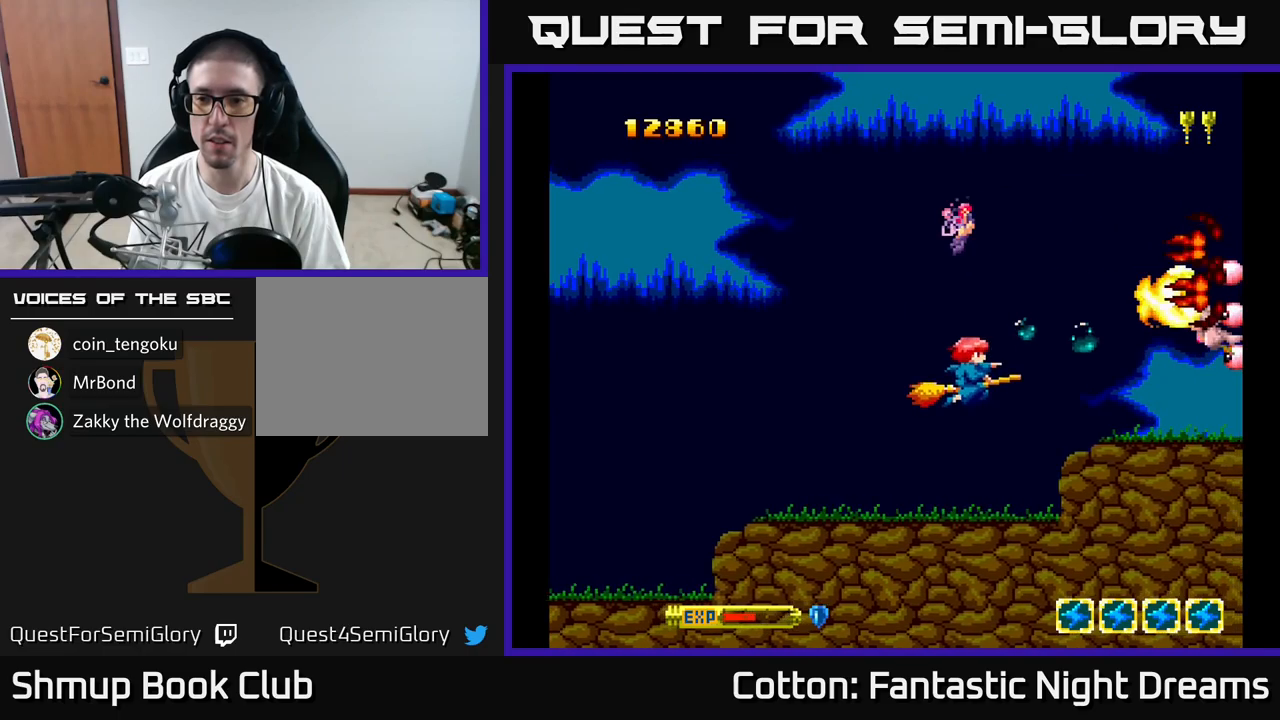
{"buttons": ["B", "Y", "DPAD_UP"], "right_stick": "center", "events": [[117, "DPAD_DOWN", "up"], [167, "DPAD_UP", "down"]]}
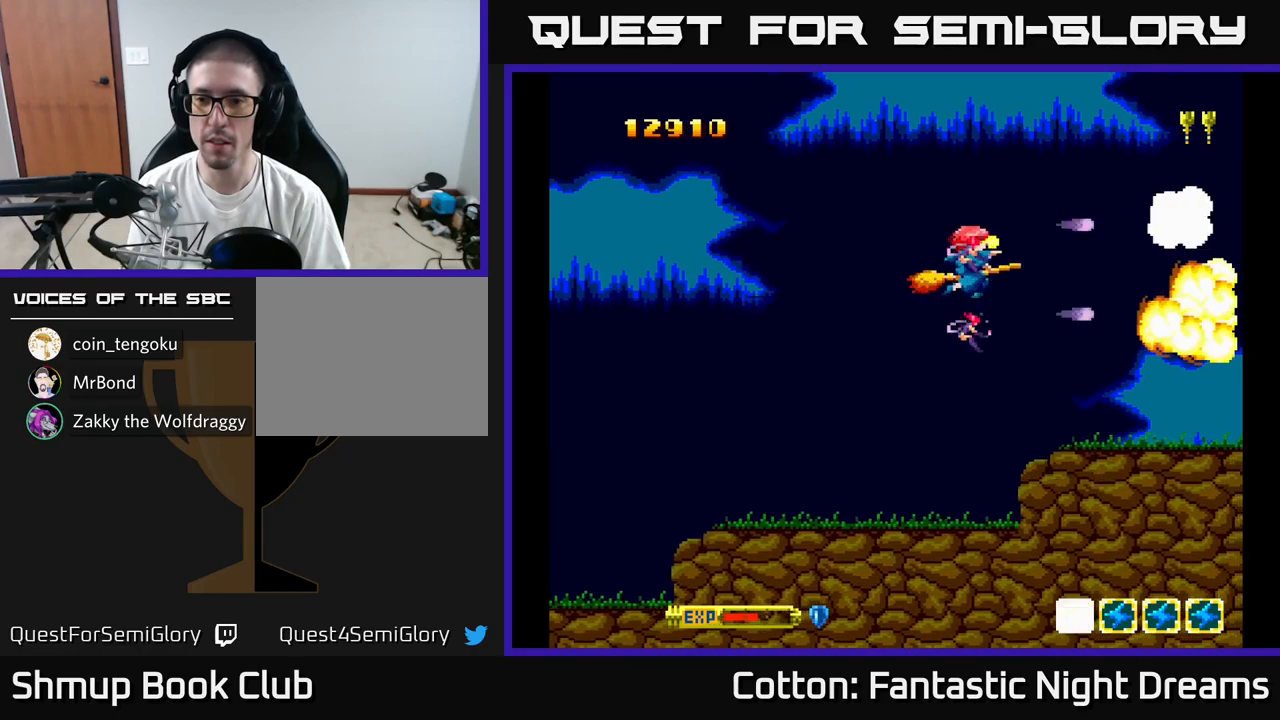
{"buttons": ["Y", "DPAD_DOWN"], "right_stick": "center", "events": [[350, "DPAD_UP", "up"], [400, "Y", "up"], [417, "B", "up"], [450, "DPAD_DOWN", "down"], [500, "Y", "down"]]}
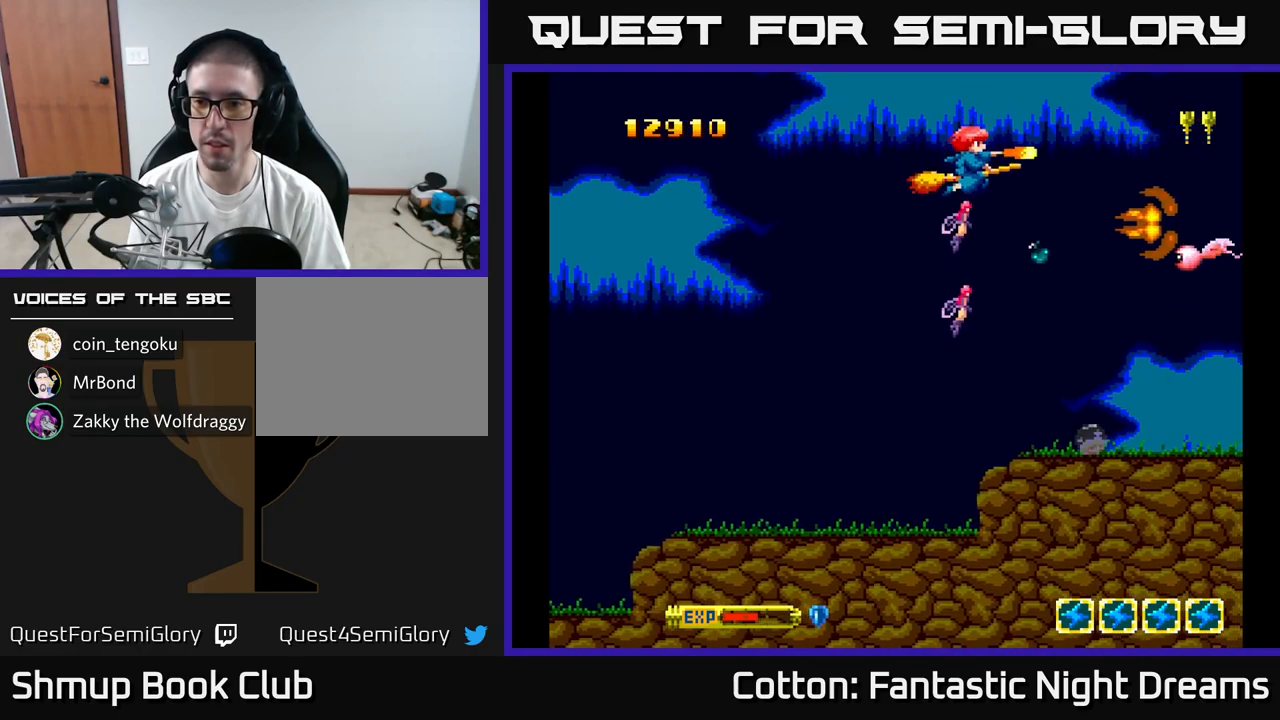
{"buttons": ["Y", "DPAD_DOWN"], "right_stick": "center", "events": []}
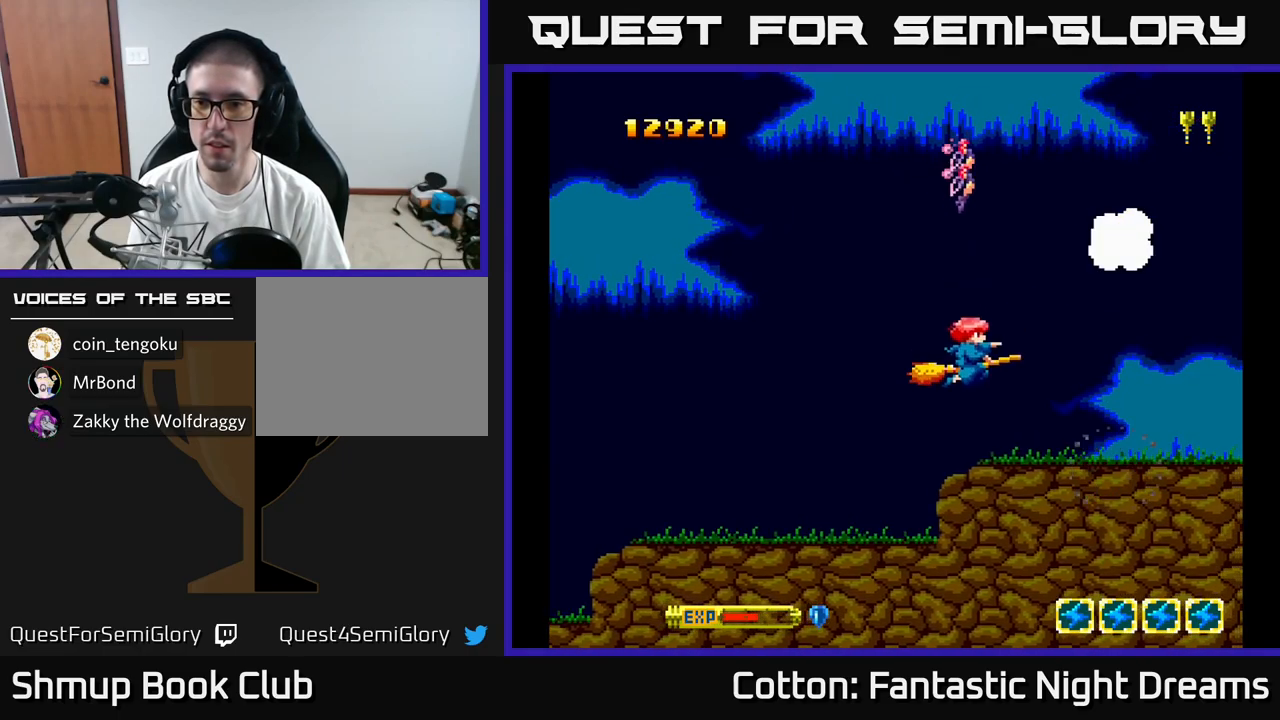
{"buttons": ["B", "Y", "DPAD_UP"], "right_stick": "center", "events": [[100, "DPAD_RIGHT", "down"], [117, "DPAD_DOWN", "up"], [234, "DPAD_RIGHT", "up"], [234, "DPAD_UP", "down"], [317, "B", "down"]]}
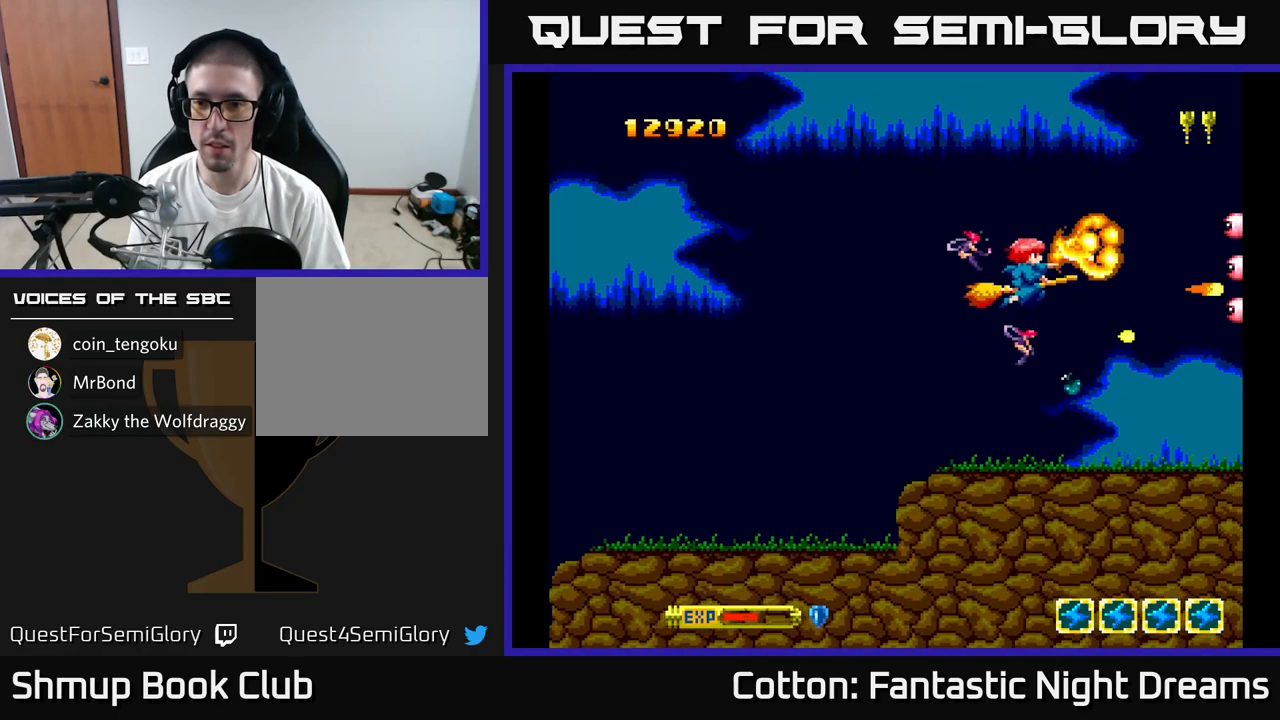
{"buttons": ["Y", "DPAD_DOWN"], "right_stick": "center", "events": [[67, "DPAD_LEFT", "down"], [317, "DPAD_LEFT", "up"], [317, "DPAD_UP", "up"], [367, "DPAD_DOWN", "down"], [434, "B", "up"]]}
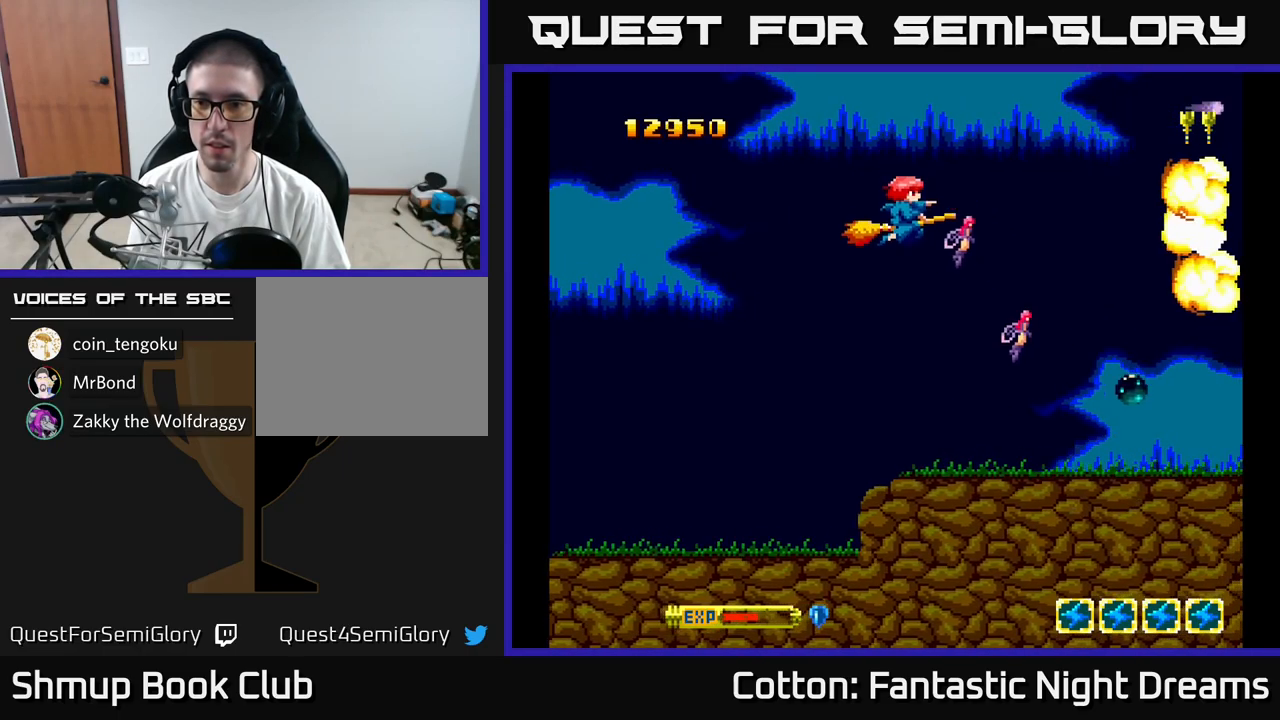
{"buttons": ["Y", "DPAD_DOWN"], "right_stick": "center", "events": [[234, "DPAD_RIGHT", "down"], [417, "DPAD_RIGHT", "up"]]}
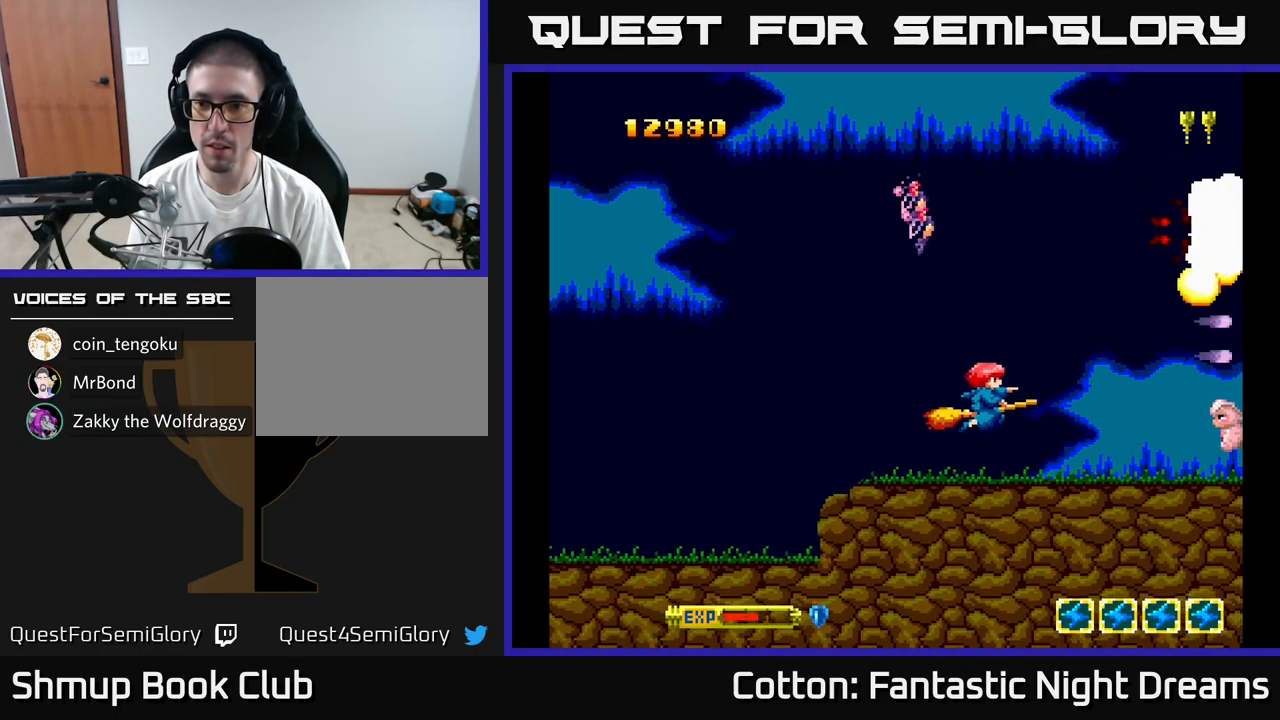
{"buttons": ["B", "Y", "DPAD_UP"], "right_stick": "center", "events": [[17, "B", "down"], [100, "DPAD_DOWN", "up"], [100, "DPAD_LEFT", "down"], [184, "DPAD_UP", "down"], [267, "DPAD_LEFT", "up"]]}
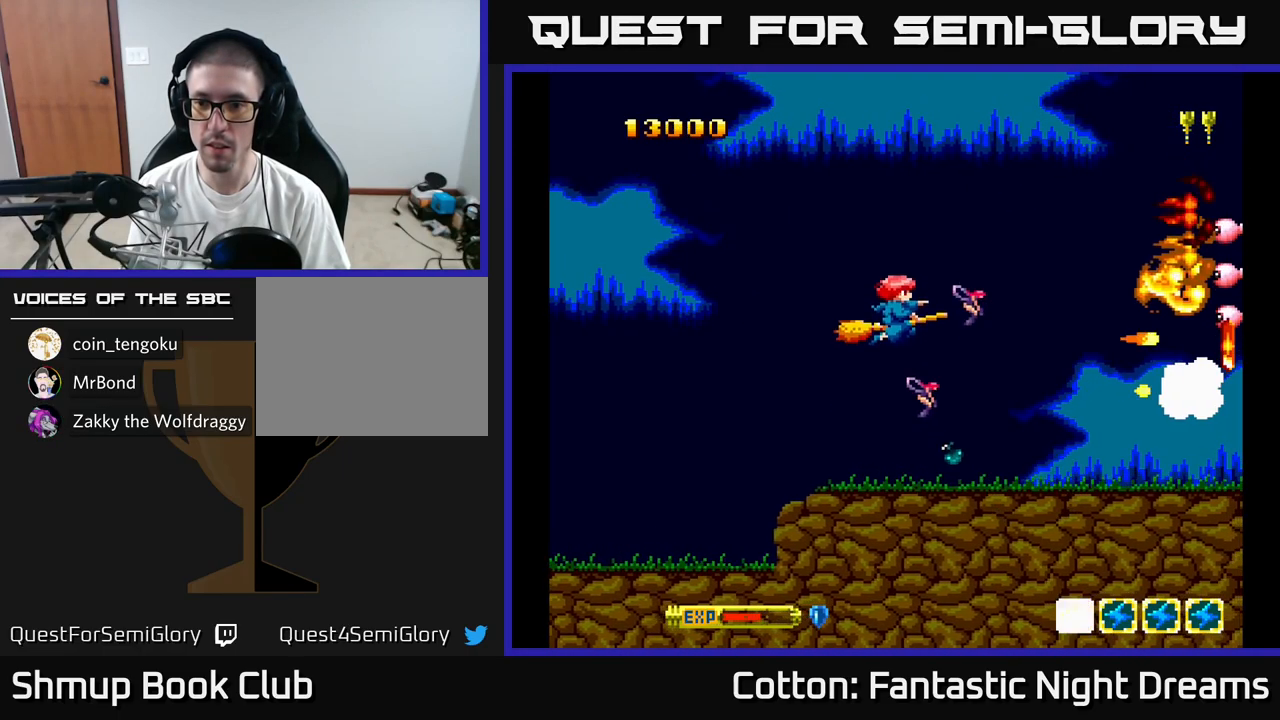
{"buttons": ["DPAD_DOWN"], "right_stick": "center", "events": [[384, "B", "up"], [400, "DPAD_UP", "up"], [417, "Y", "up"], [467, "DPAD_DOWN", "down"]]}
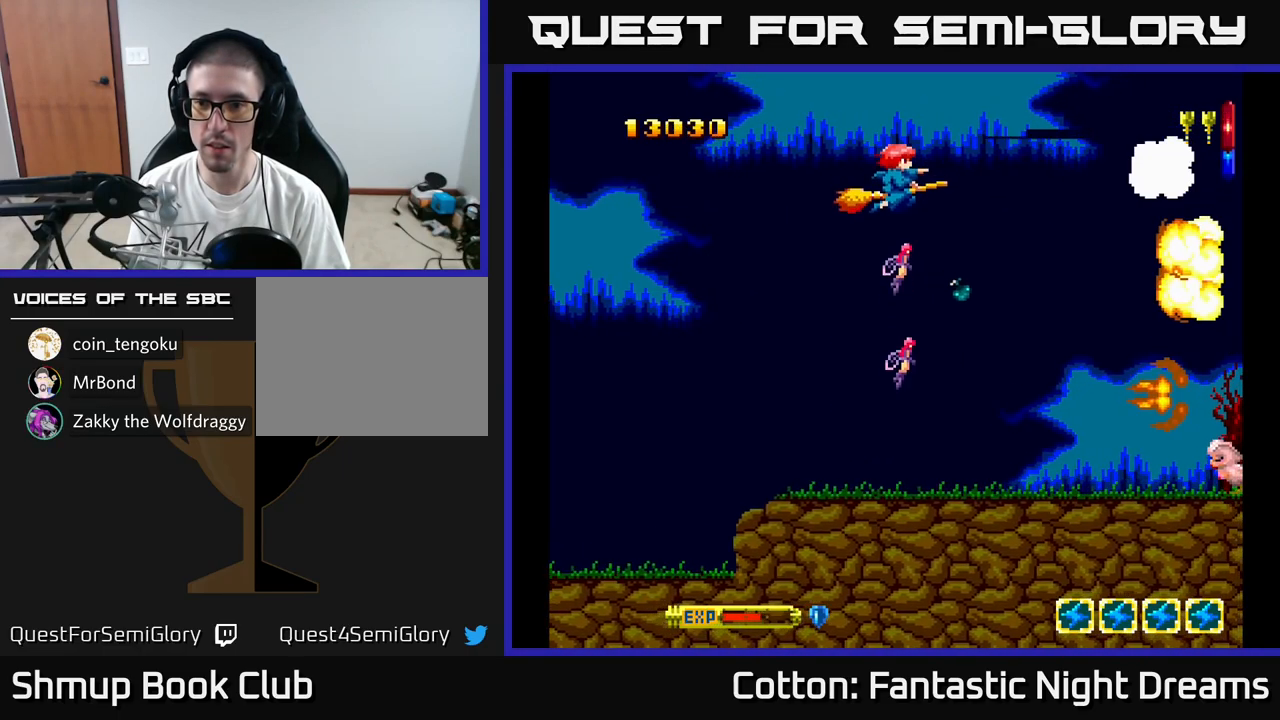
{"buttons": ["B", "Y", "DPAD_DOWN", "DPAD_RIGHT"], "right_stick": "center", "events": [[167, "DPAD_RIGHT", "down"], [250, "Y", "down"], [450, "B", "down"]]}
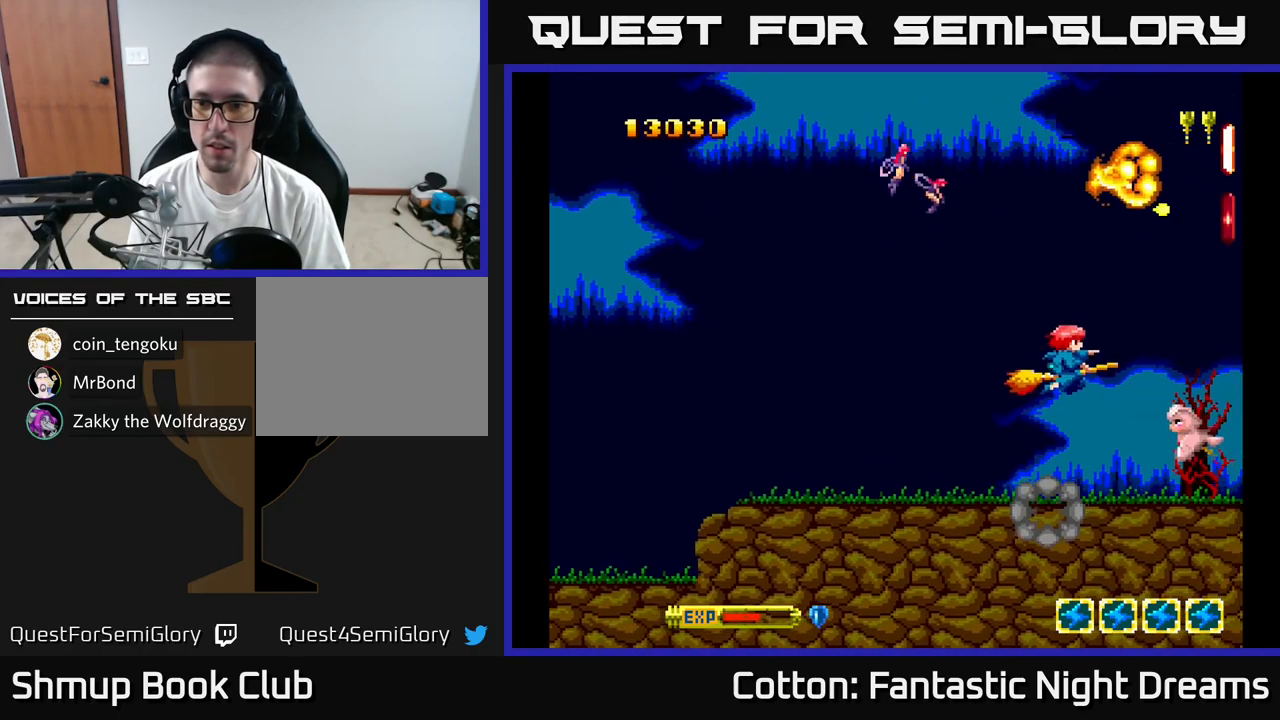
{"buttons": ["DPAD_UP"], "right_stick": "center", "events": [[17, "DPAD_RIGHT", "up"], [167, "DPAD_DOWN", "up"], [167, "DPAD_LEFT", "down"], [201, "DPAD_UP", "down"], [217, "B", "up"], [234, "DPAD_LEFT", "up"], [301, "Y", "up"]]}
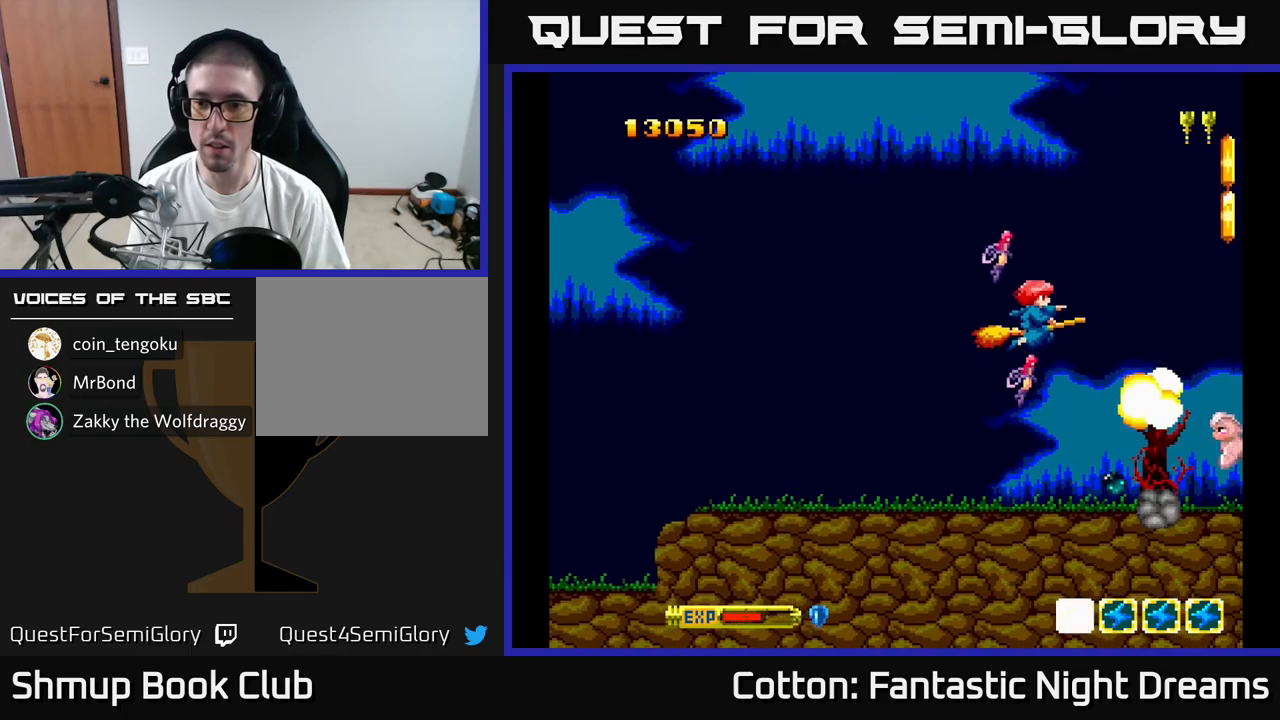
{"buttons": ["Y", "DPAD_LEFT"], "right_stick": "center", "events": [[50, "DPAD_UP", "up"], [117, "DPAD_DOWN", "down"], [183, "DPAD_RIGHT", "down"], [233, "Y", "down"], [283, "DPAD_RIGHT", "up"], [467, "DPAD_LEFT", "down"], [483, "DPAD_DOWN", "up"]]}
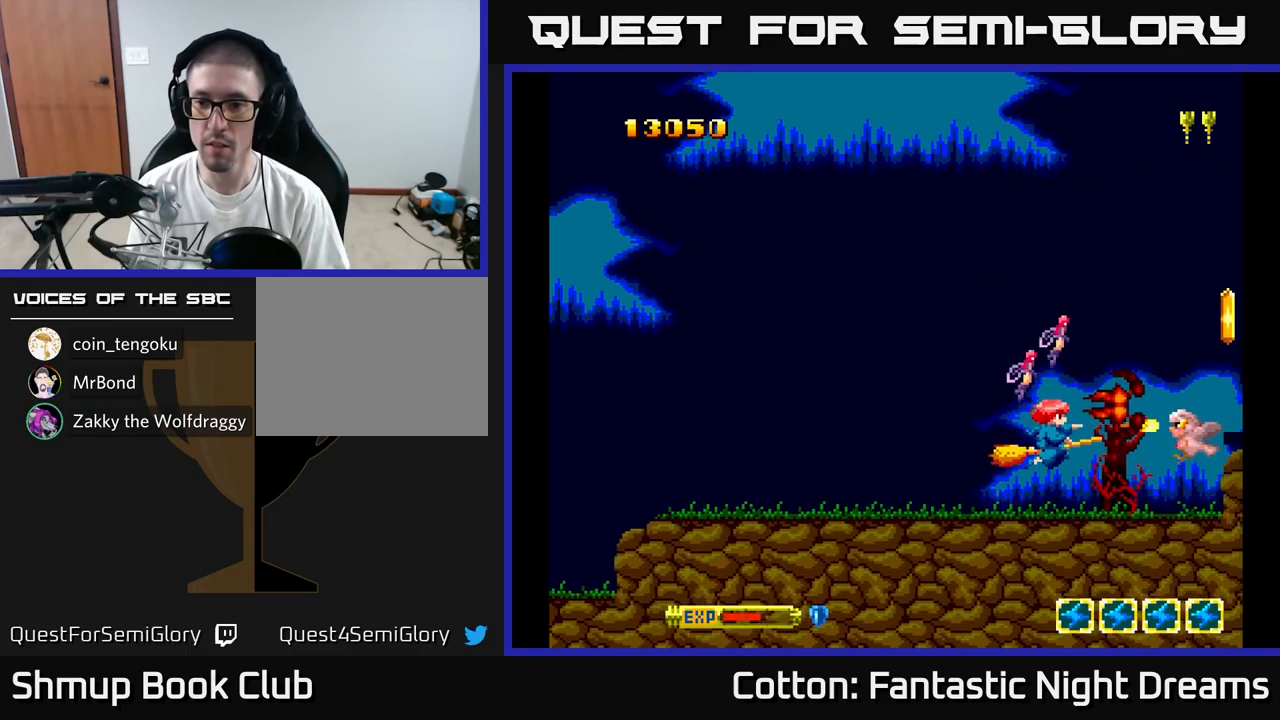
{"buttons": ["Y", "DPAD_RIGHT"], "right_stick": "center", "events": [[50, "DPAD_UP", "down"], [100, "Y", "up"], [300, "DPAD_LEFT", "up"], [417, "DPAD_RIGHT", "down"], [433, "DPAD_UP", "up"], [433, "Y", "down"]]}
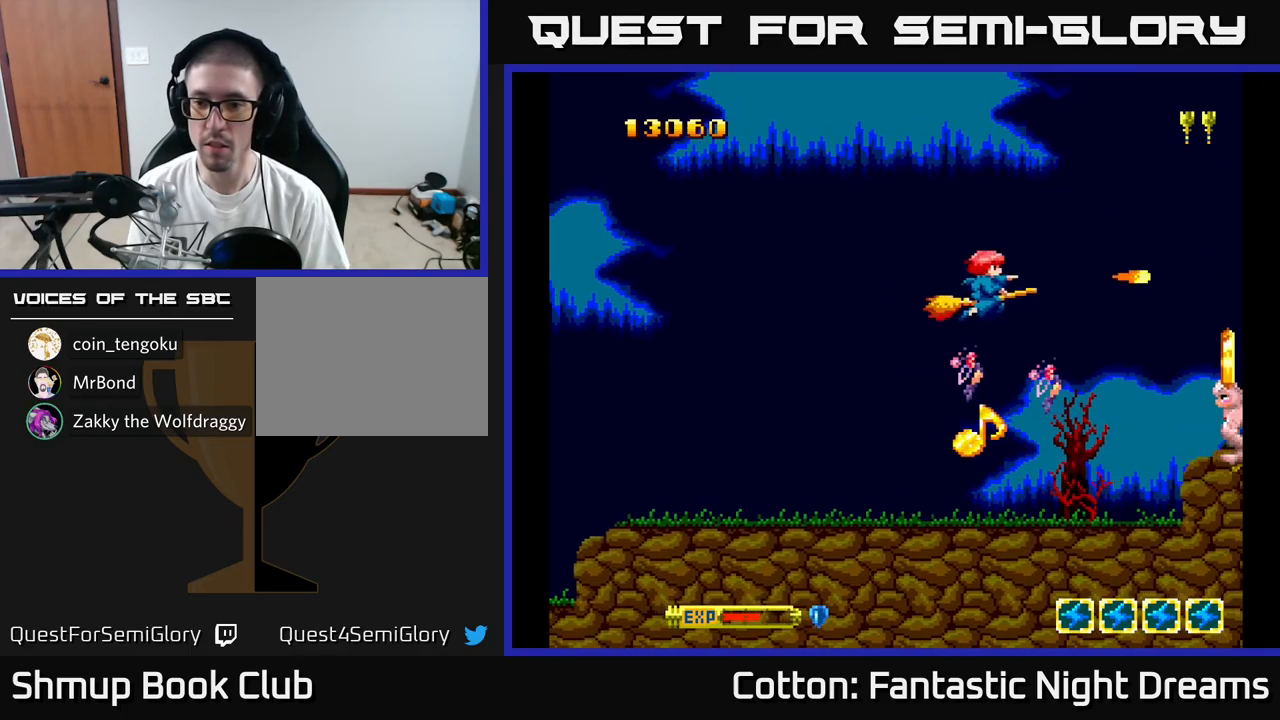
{"buttons": ["Y", "DPAD_UP", "DPAD_LEFT"], "right_stick": "center", "events": [[133, "DPAD_RIGHT", "up"], [133, "Y", "up"], [183, "DPAD_DOWN", "down"], [300, "Y", "down"], [433, "DPAD_DOWN", "up"], [450, "DPAD_LEFT", "down"], [450, "DPAD_UP", "down"]]}
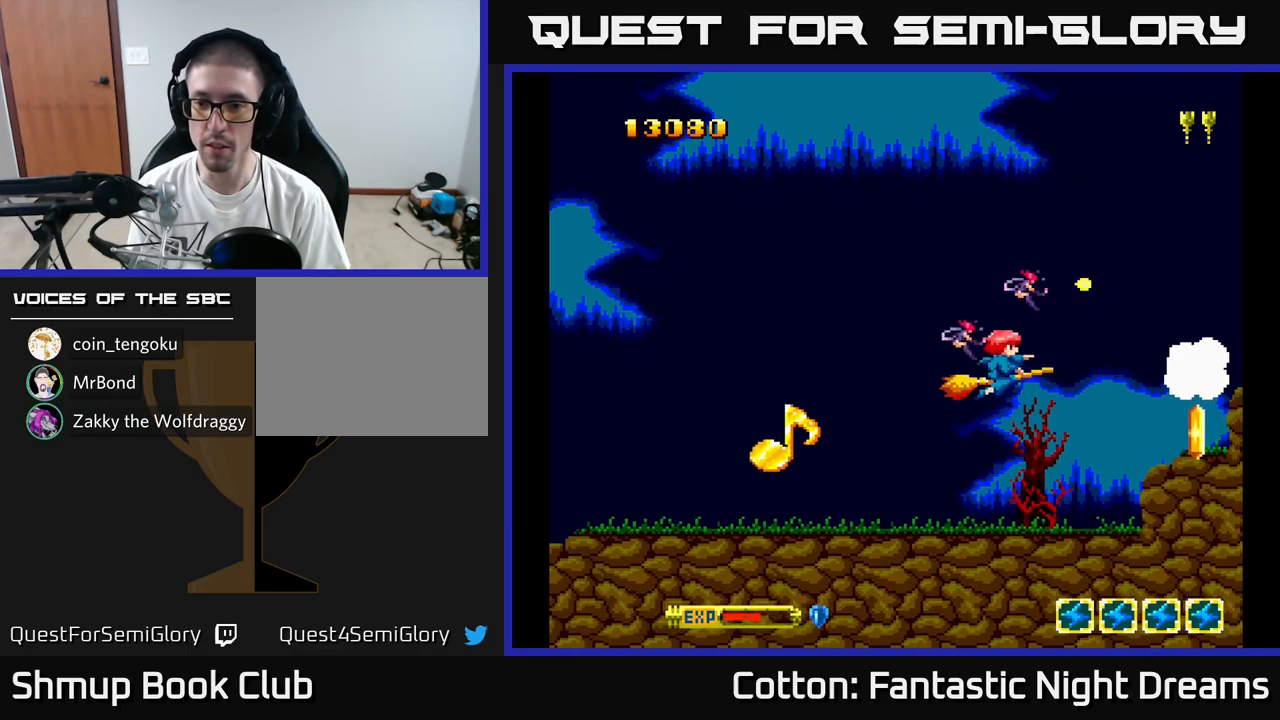
{"buttons": ["DPAD_RIGHT"], "right_stick": "center", "events": [[83, "Y", "up"], [100, "DPAD_LEFT", "up"], [217, "DPAD_UP", "up"], [267, "DPAD_DOWN", "down"], [367, "DPAD_RIGHT", "down"], [433, "DPAD_DOWN", "up"]]}
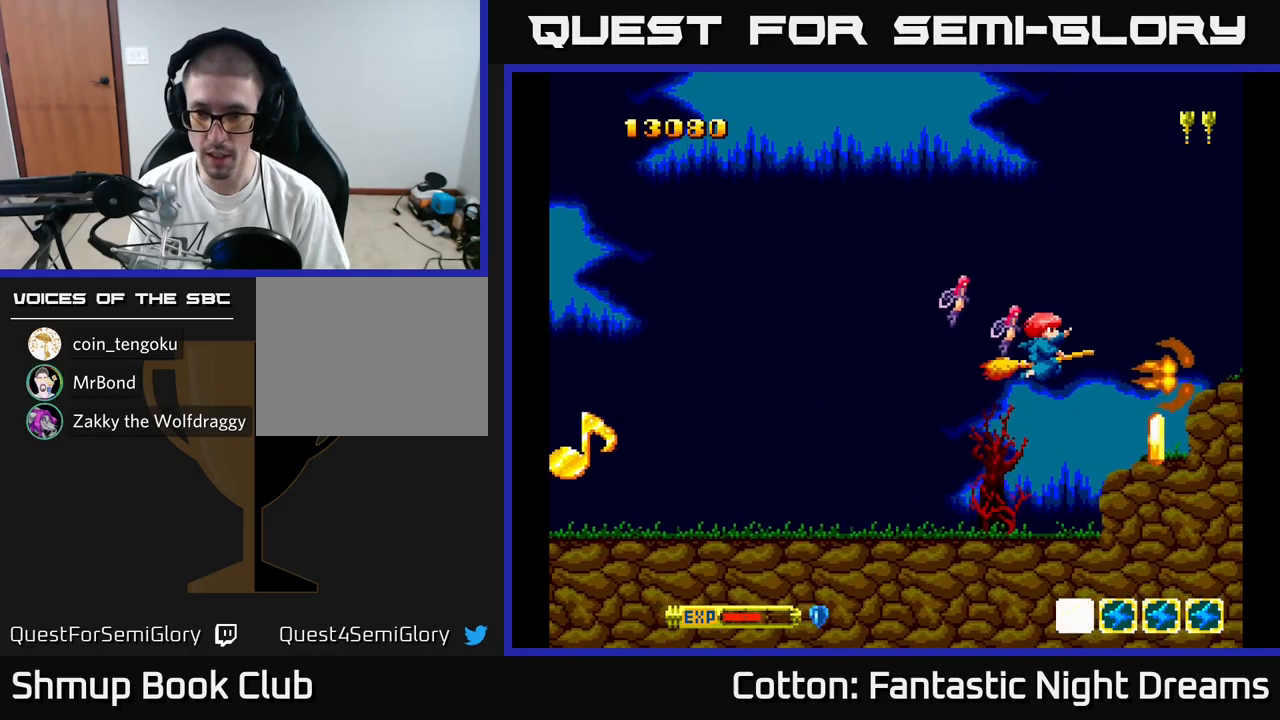
{"buttons": [], "right_stick": "center", "events": [[50, "B", "down"], [83, "DPAD_RIGHT", "up"], [133, "DPAD_LEFT", "down"], [167, "B", "up"], [283, "DPAD_LEFT", "up"]]}
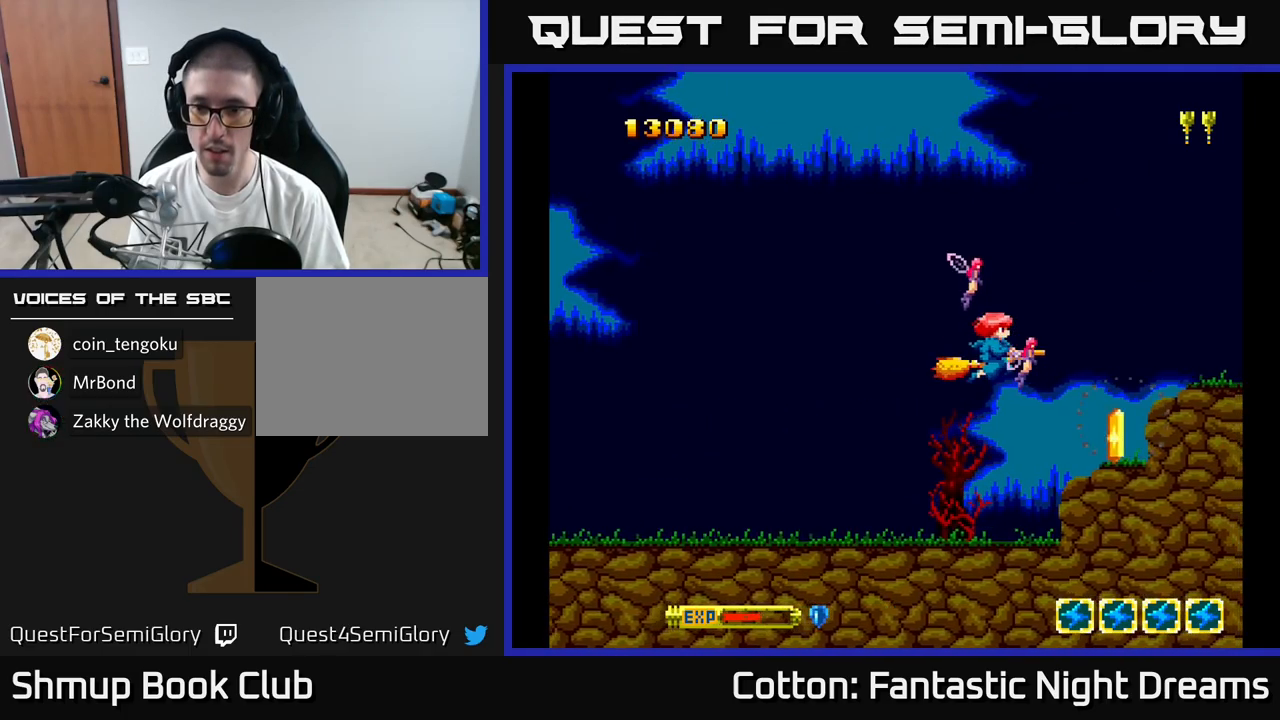
{"buttons": [], "right_stick": "center", "events": [[217, "DPAD_DOWN", "down"], [233, "DPAD_RIGHT", "down"], [250, "B", "down"], [267, "DPAD_DOWN", "up"], [317, "DPAD_RIGHT", "up"], [350, "B", "up"]]}
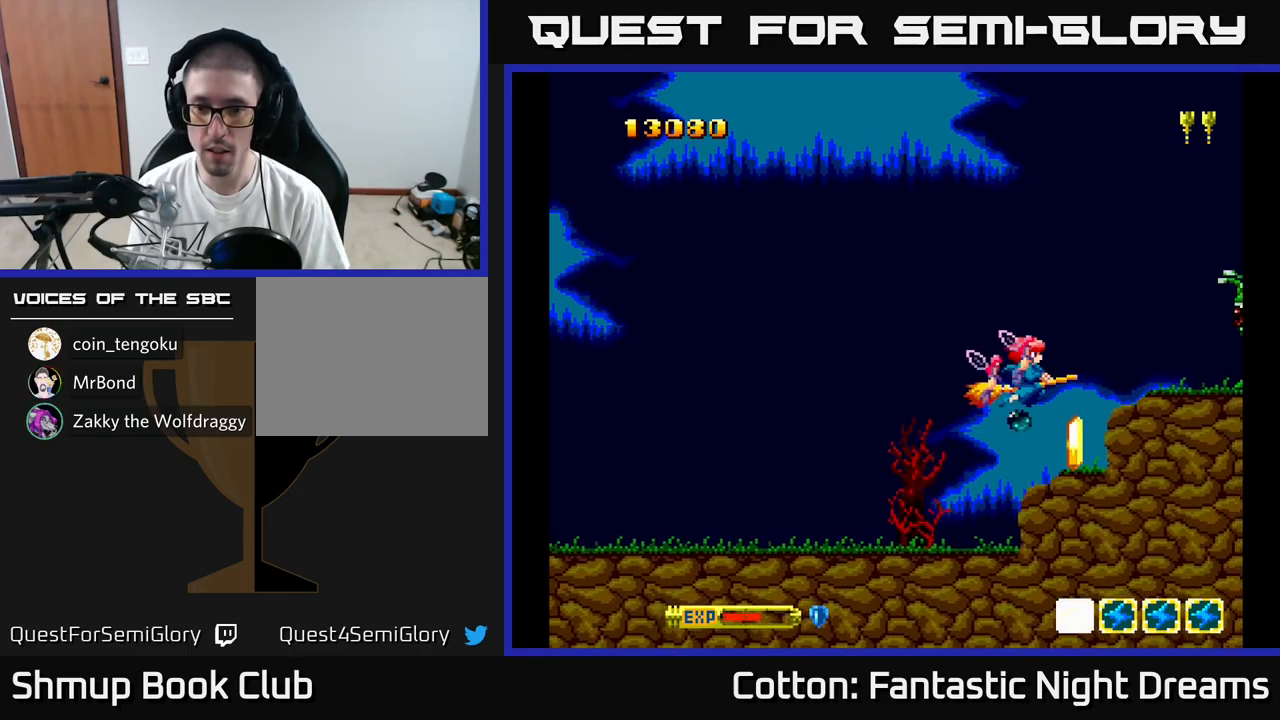
{"buttons": [], "right_stick": "center", "events": [[17, "DPAD_LEFT", "down"], [150, "DPAD_LEFT", "up"], [367, "B", "down"], [467, "B", "up"]]}
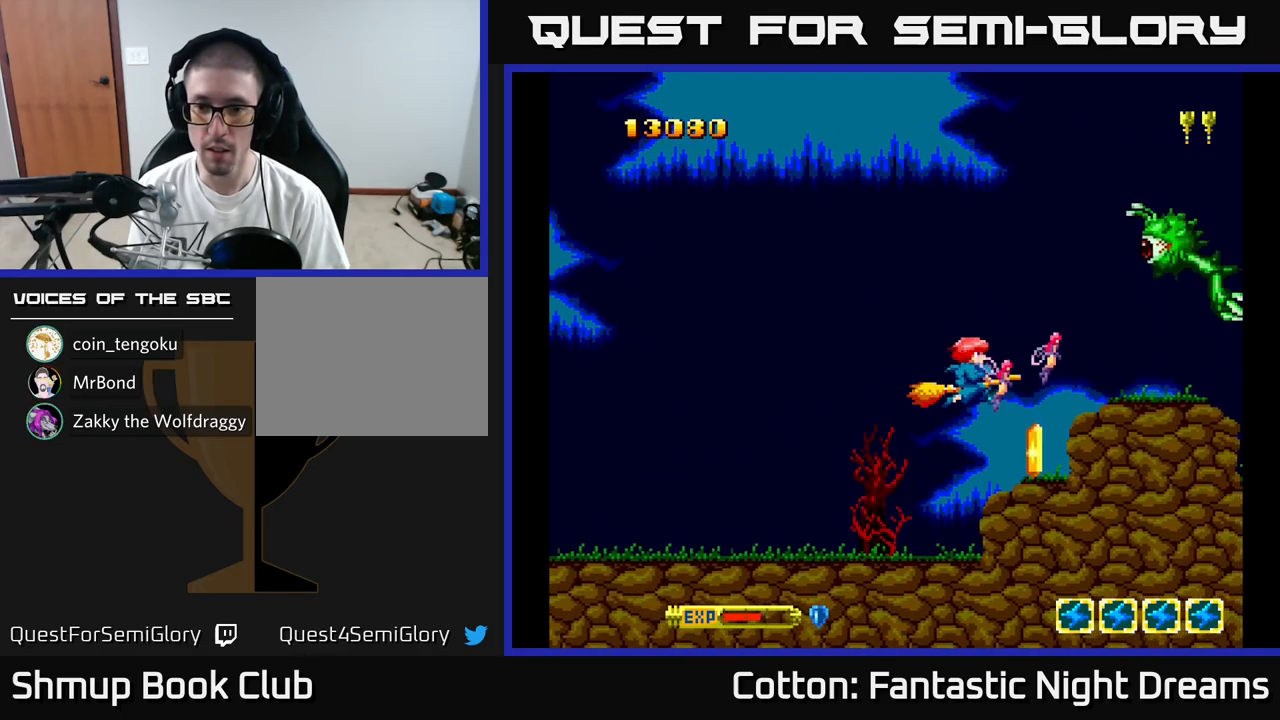
{"buttons": ["Y", "DPAD_DOWN"], "right_stick": "center", "events": [[100, "DPAD_LEFT", "down"], [150, "DPAD_UP", "down"], [200, "DPAD_LEFT", "up"], [383, "DPAD_UP", "up"], [417, "Y", "down"], [467, "DPAD_DOWN", "down"]]}
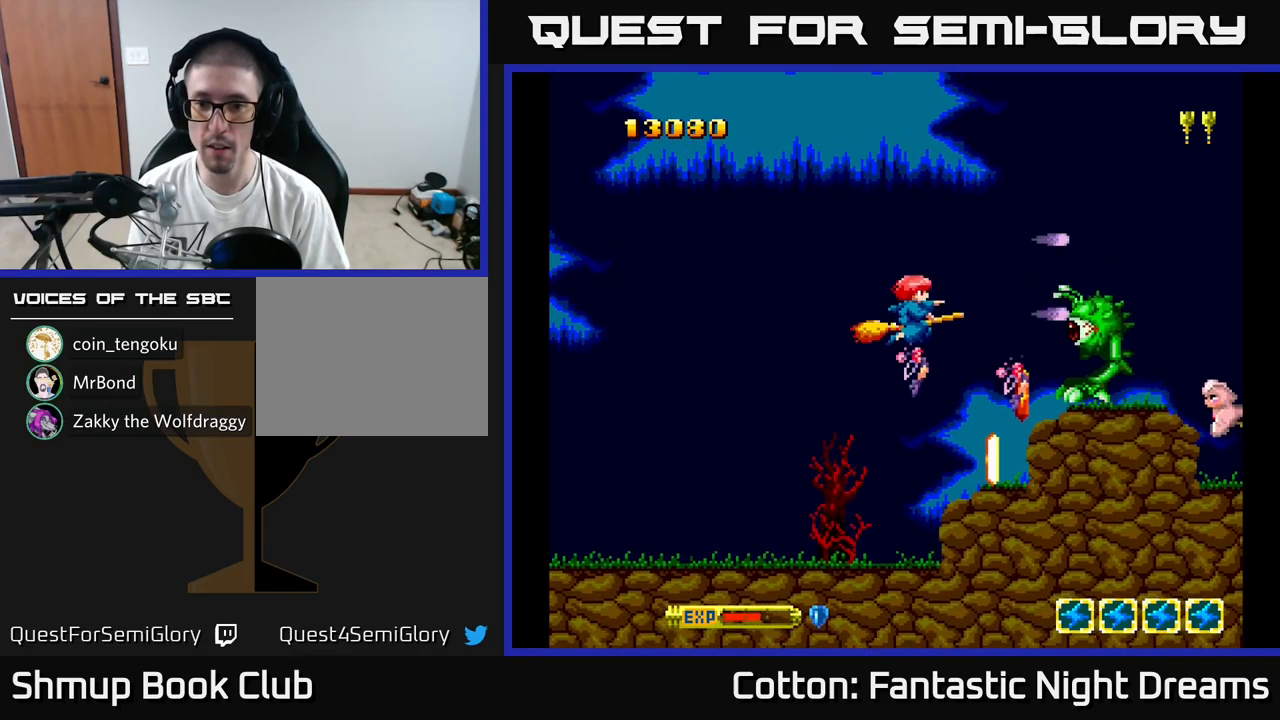
{"buttons": ["Y"], "right_stick": "center", "events": [[33, "DPAD_LEFT", "down"], [150, "DPAD_LEFT", "up"], [200, "DPAD_DOWN", "up"], [367, "DPAD_UP", "down"], [450, "DPAD_UP", "up"]]}
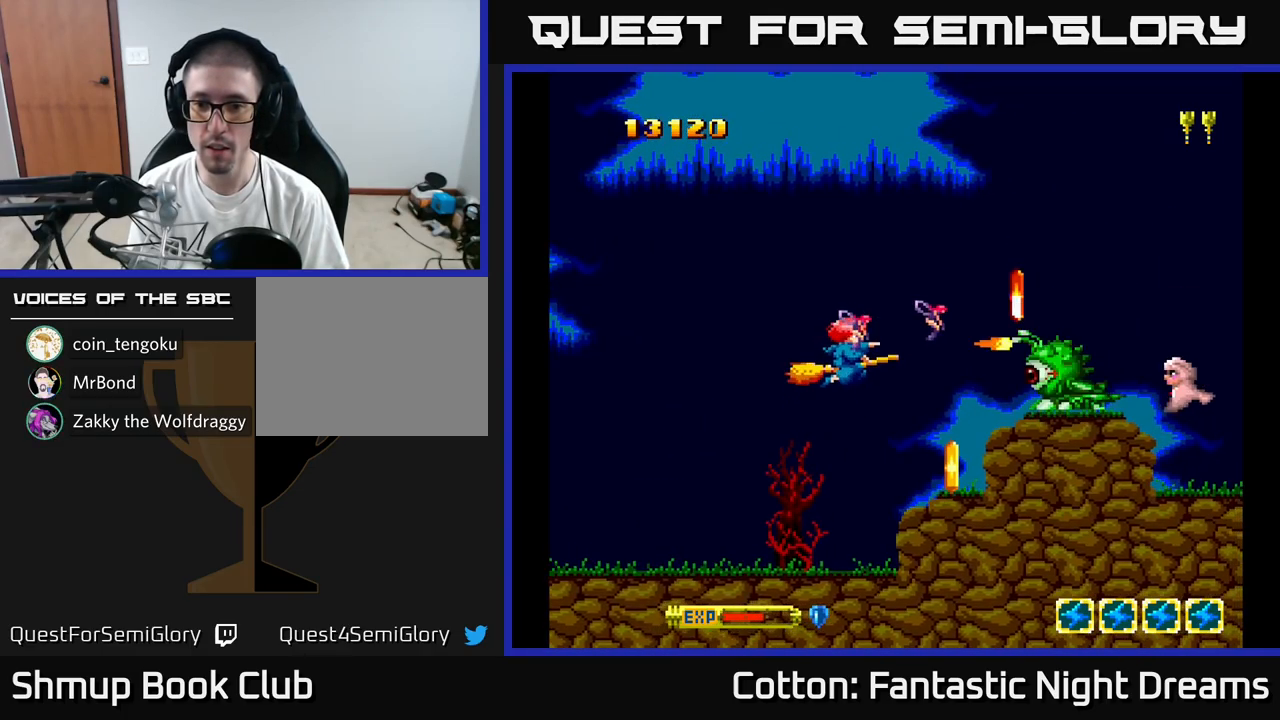
{"buttons": ["B", "Y", "DPAD_UP", "DPAD_LEFT"], "right_stick": "center", "events": [[117, "DPAD_RIGHT", "down"], [216, "DPAD_RIGHT", "up"], [399, "DPAD_RIGHT", "down"], [399, "DPAD_UP", "down"], [449, "B", "down"], [483, "DPAD_RIGHT", "up"], [516, "DPAD_LEFT", "down"]]}
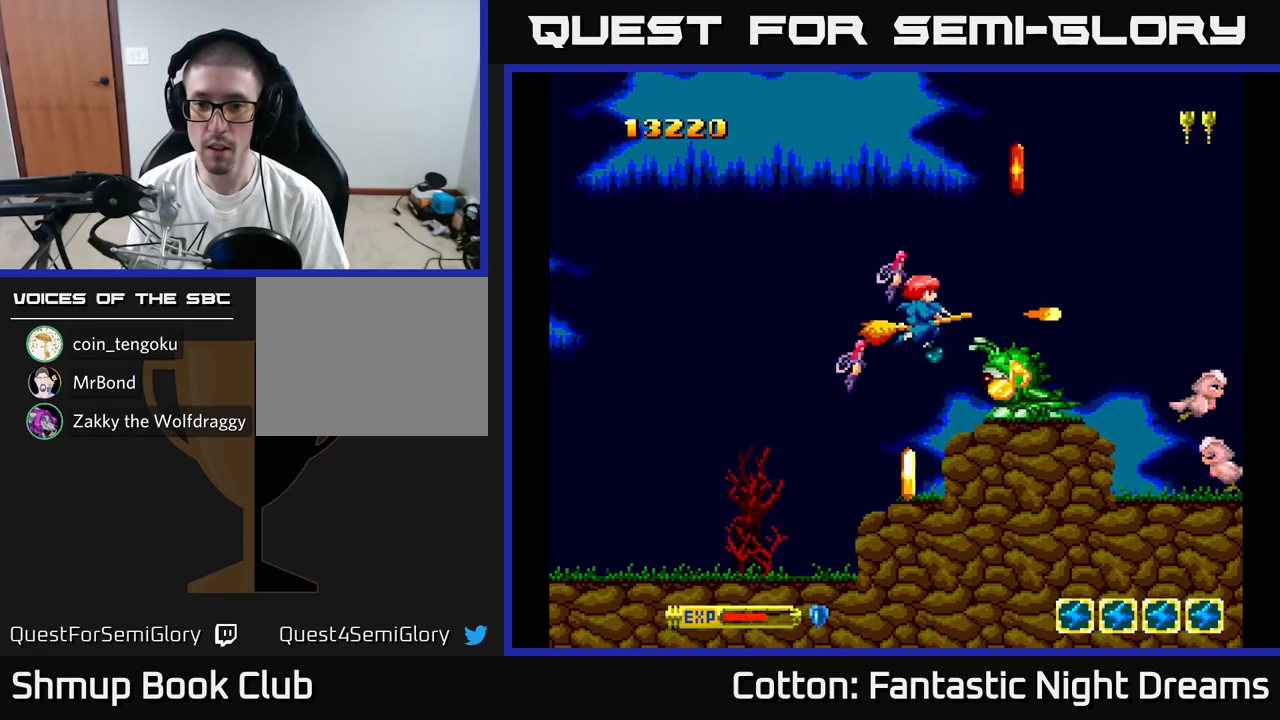
{"buttons": ["B", "Y"], "right_stick": "center", "events": [[117, "DPAD_UP", "up"], [133, "DPAD_LEFT", "up"]]}
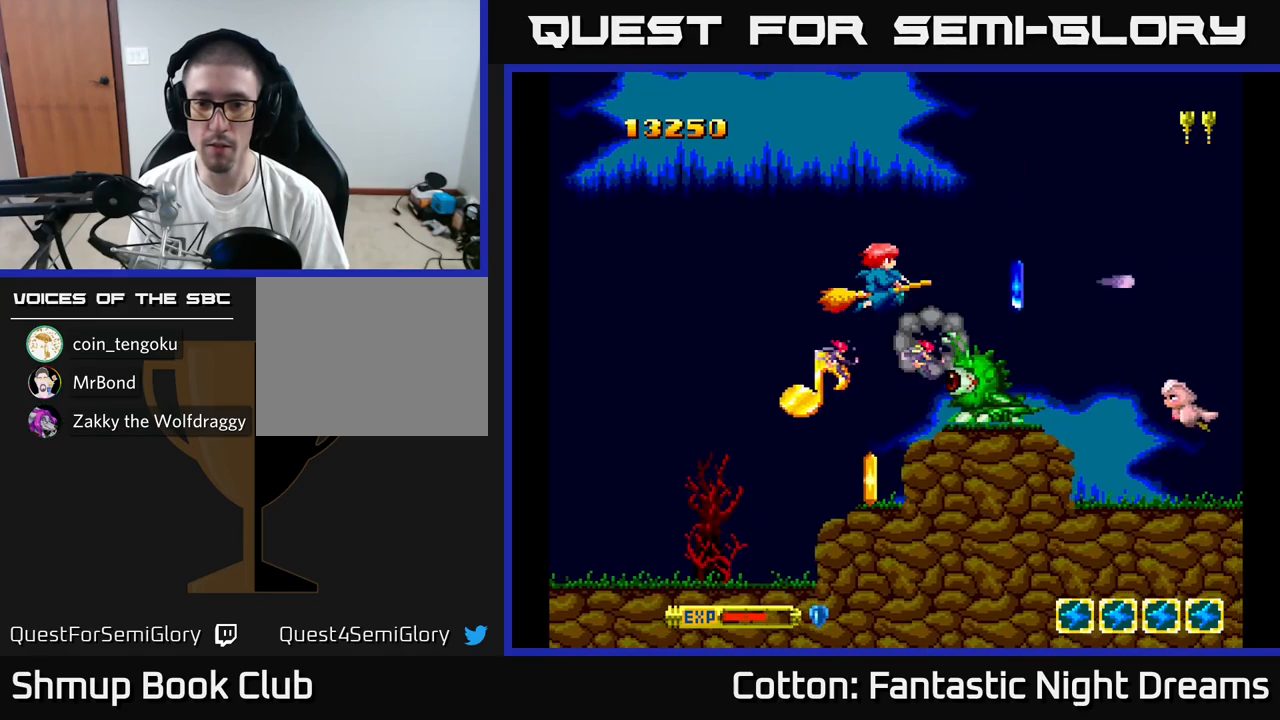
{"buttons": ["DPAD_DOWN"], "right_stick": "center", "events": [[50, "DPAD_LEFT", "down"], [183, "DPAD_LEFT", "up"], [333, "B", "up"], [350, "DPAD_LEFT", "down"], [350, "Y", "up"], [467, "DPAD_LEFT", "up"], [483, "DPAD_DOWN", "down"]]}